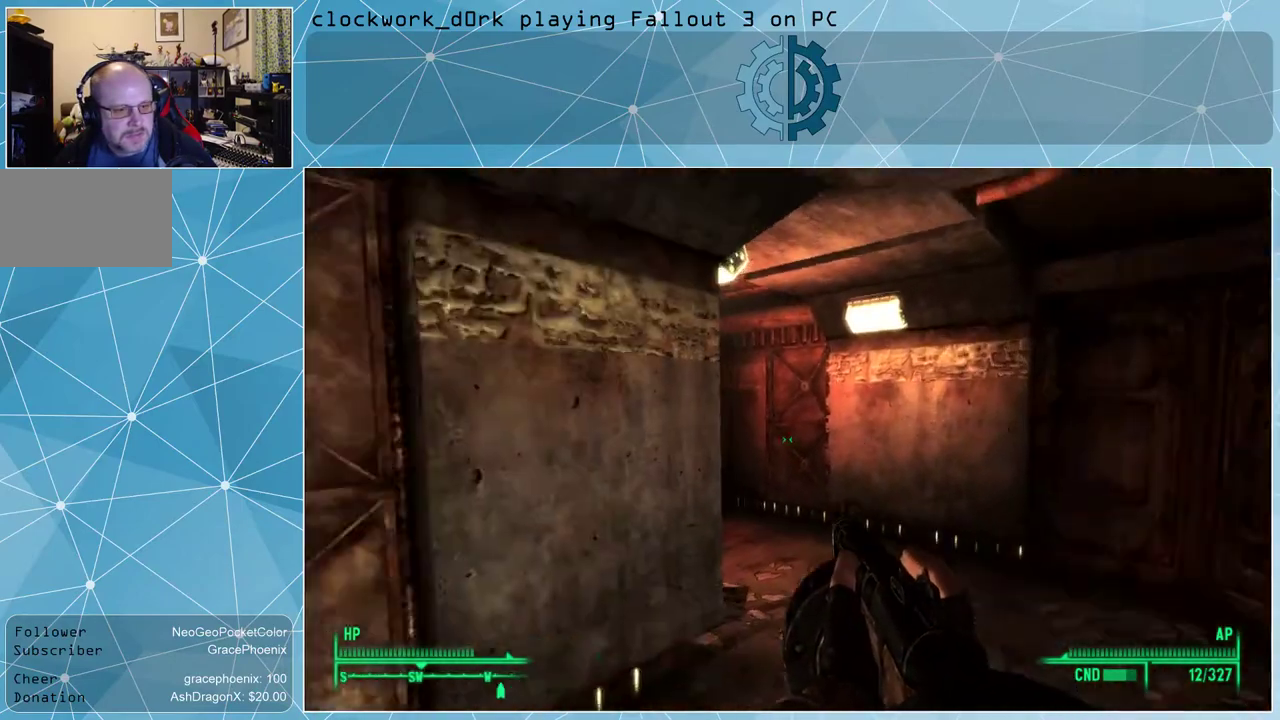
Gameplay with keyboard and mouse; each line is a JSON object with the keys and mouse buttons held at the frame after it. "events" lists presses ("down") and releases ("up") of "1", "2", "3", "4", "5", "a", "alt", "c", "ctrl", "d", "e", "f", "q", "r", "s", "shift", "space", "tab", "v", "w", "x", "z", "mouse_left", "mouse_wheel" and "mouse_right" between this image and that frame as [ms after this image, input, new state], when the widget could be followed in between. "mouse_left", "mouse_wheel", "mouse_right" = the "left", "wheel", "right" buttons of the "mouse" list. No other keys are recorded. "wheel" means that the mouse wheel is clicked or scrolled. Not read: mouse_move.
{"keys": ["w"], "mouse": [], "events": [[400, "d", "up"]]}
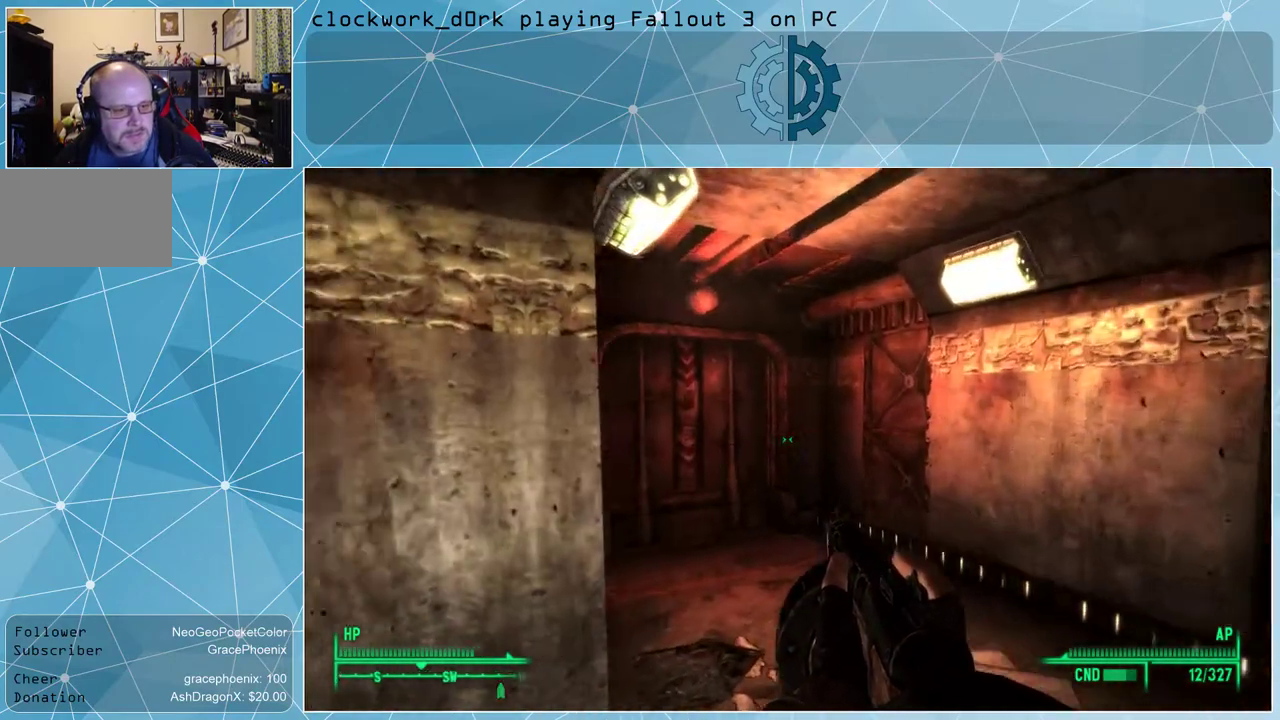
{"keys": ["d", "w"], "mouse": [], "events": [[100, "d", "down"]]}
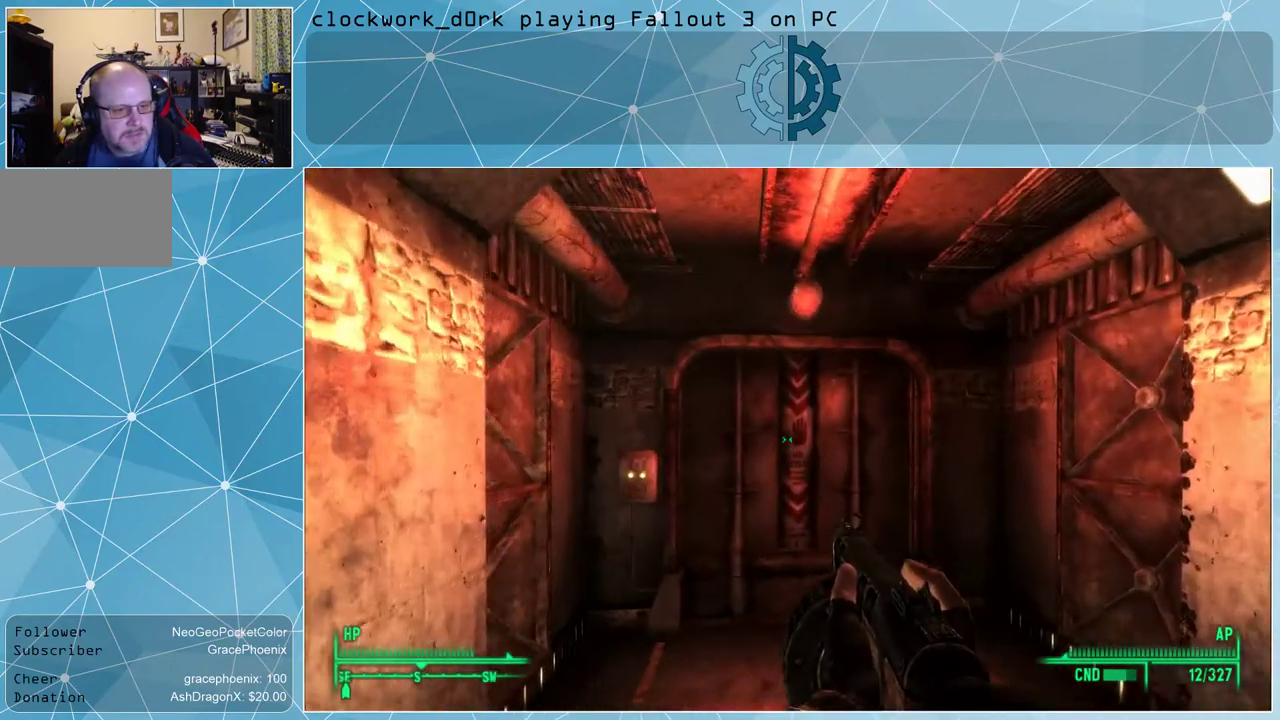
{"keys": ["d", "w"], "mouse": [], "events": [[167, "d", "up"], [400, "d", "down"]]}
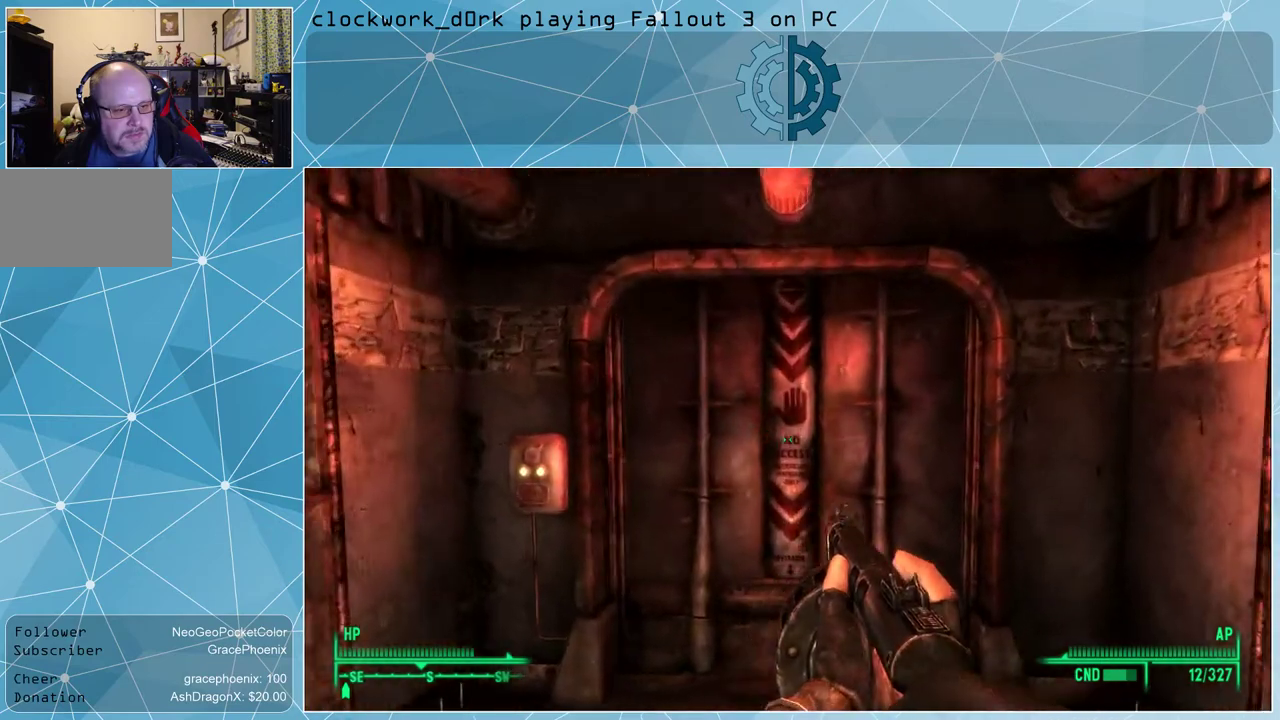
{"keys": [], "mouse": [], "events": [[67, "d", "up"], [167, "w", "up"]]}
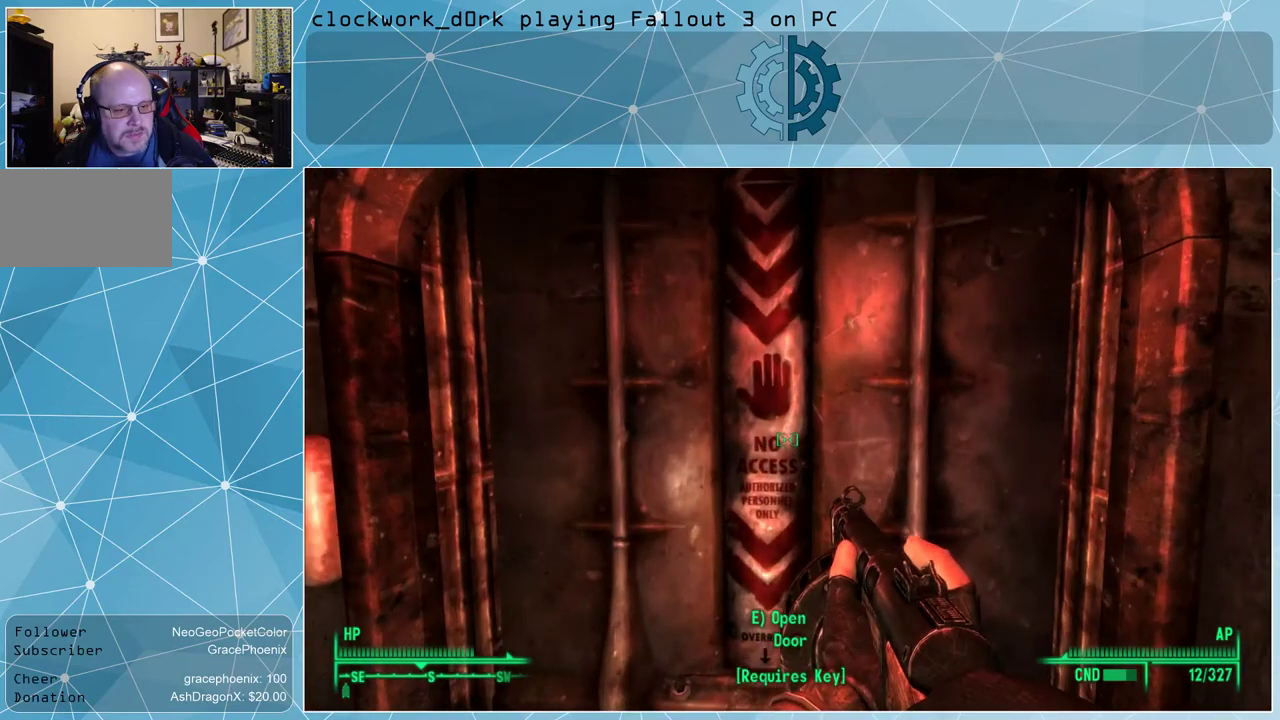
{"keys": [], "mouse": [], "events": []}
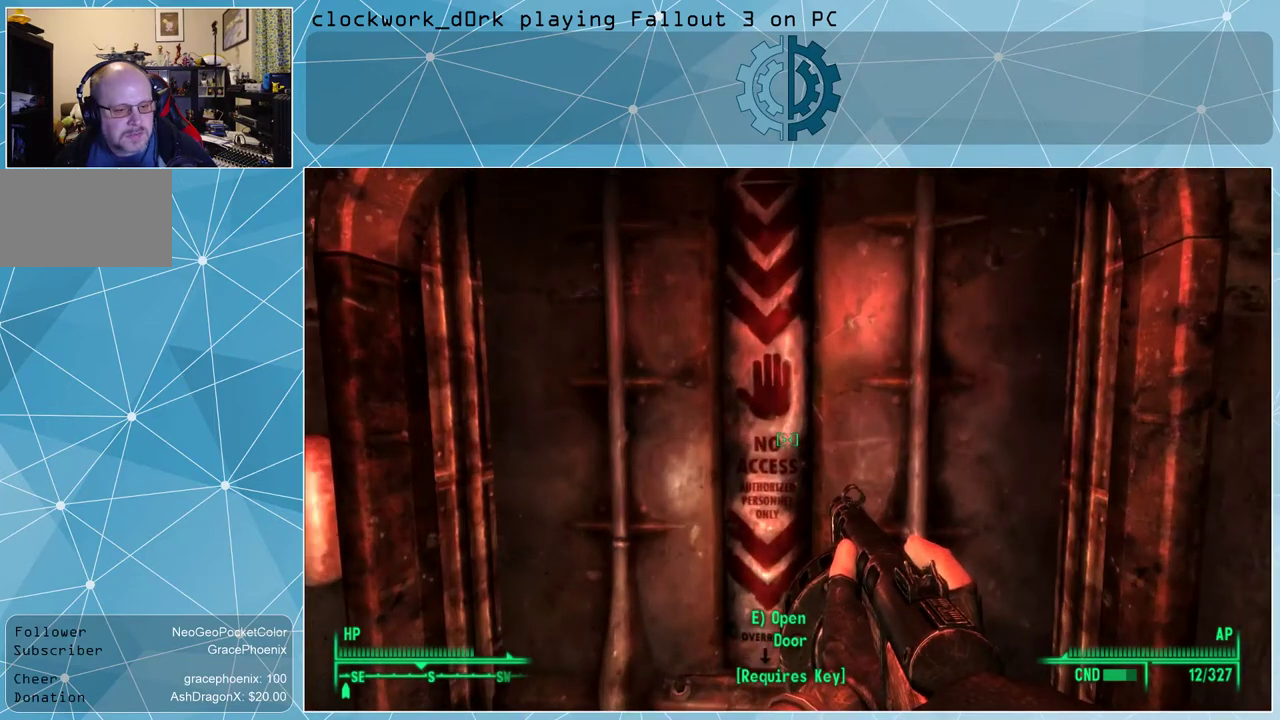
{"keys": ["e"], "mouse": [], "events": [[234, "s", "down"], [334, "s", "up"], [467, "e", "down"]]}
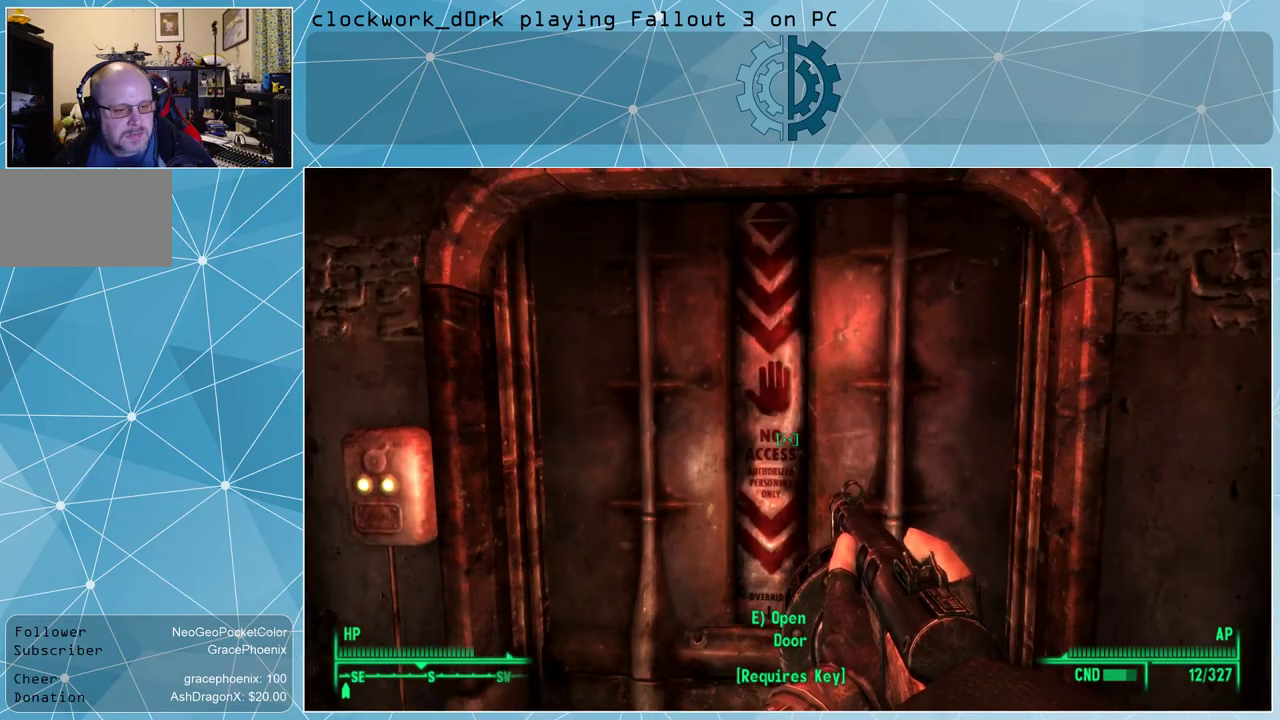
{"keys": ["s"], "mouse": [], "events": [[34, "e", "up"], [500, "s", "down"]]}
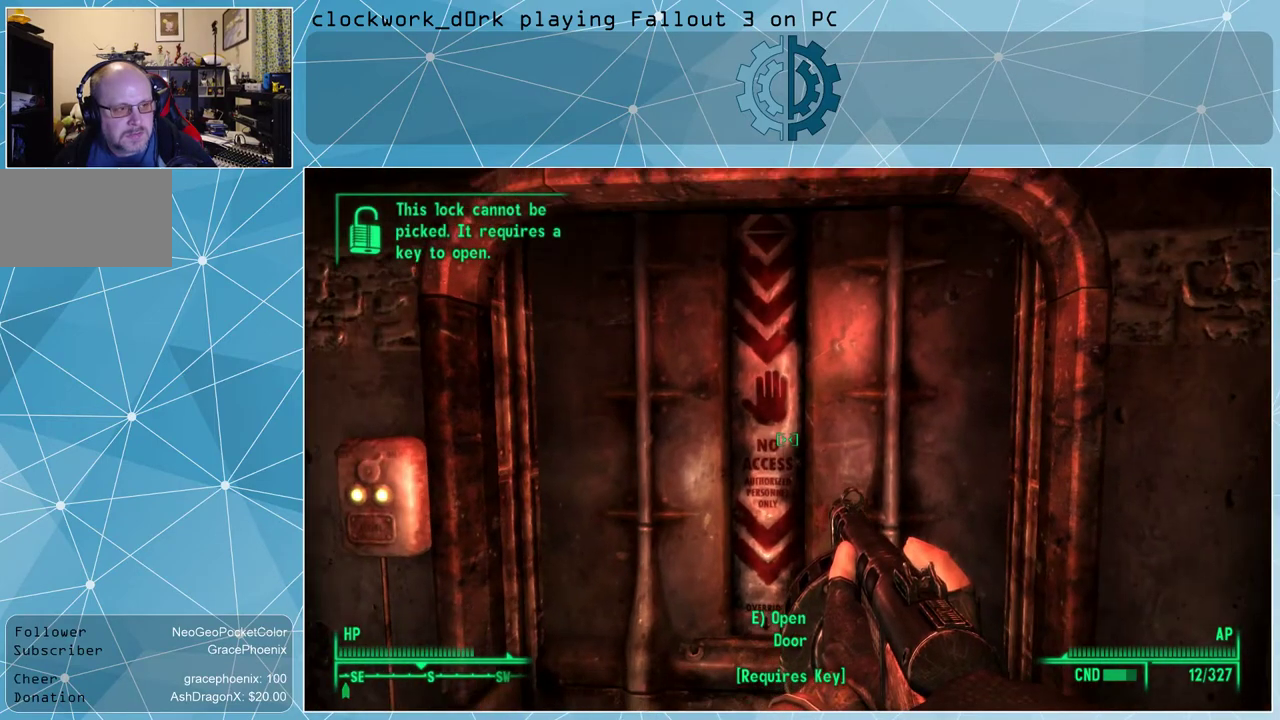
{"keys": [], "mouse": [], "events": [[234, "s", "up"]]}
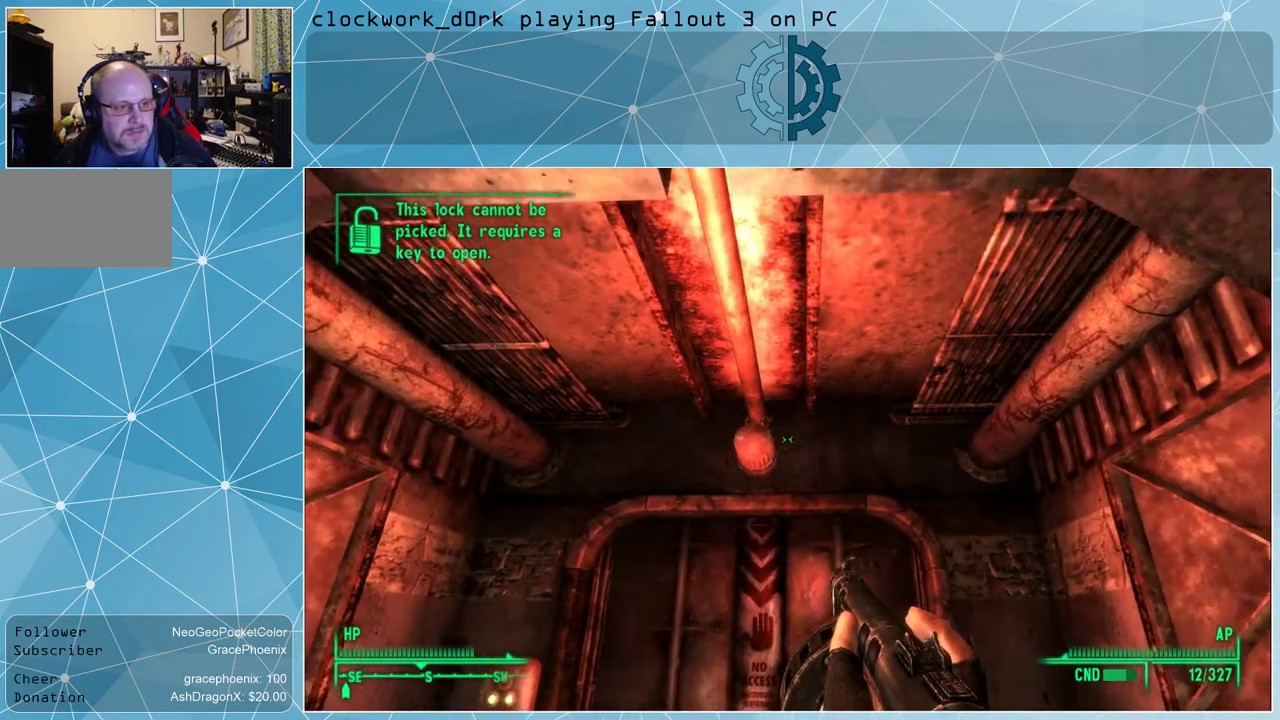
{"keys": ["a"], "mouse": [], "events": [[100, "s", "down"], [400, "a", "down"], [467, "s", "up"]]}
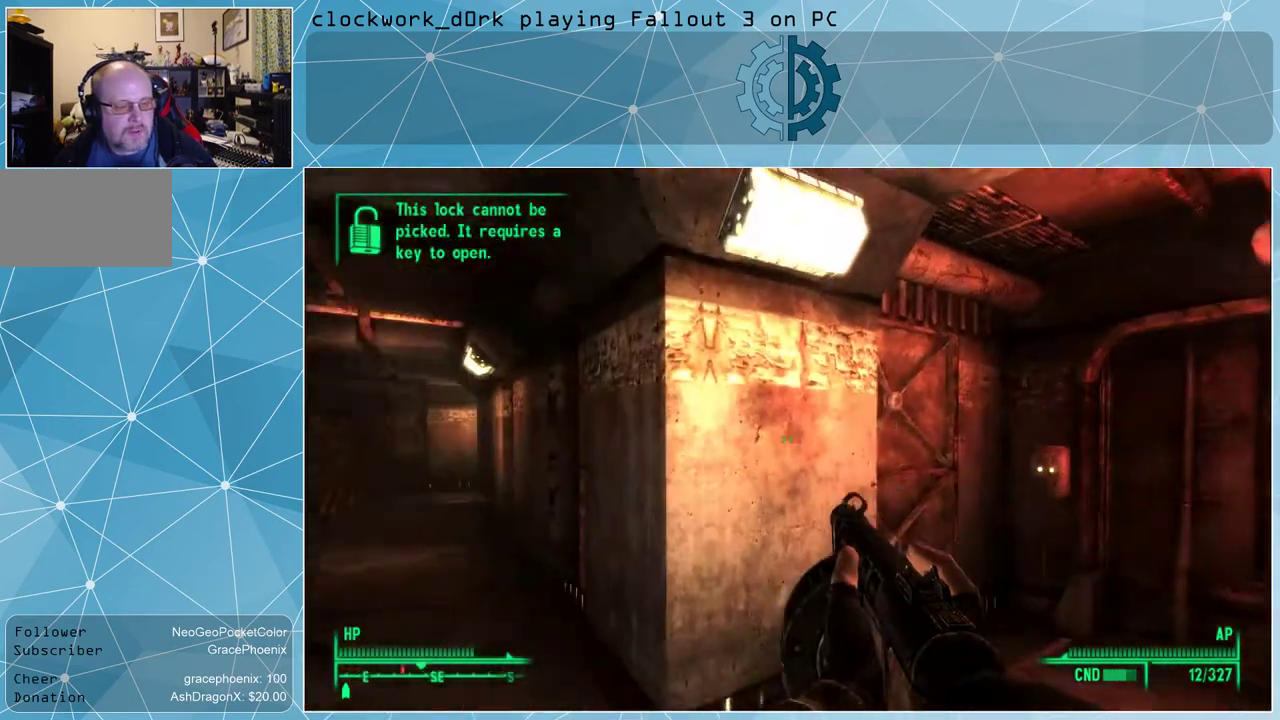
{"keys": ["a", "w"], "mouse": [], "events": [[267, "w", "down"]]}
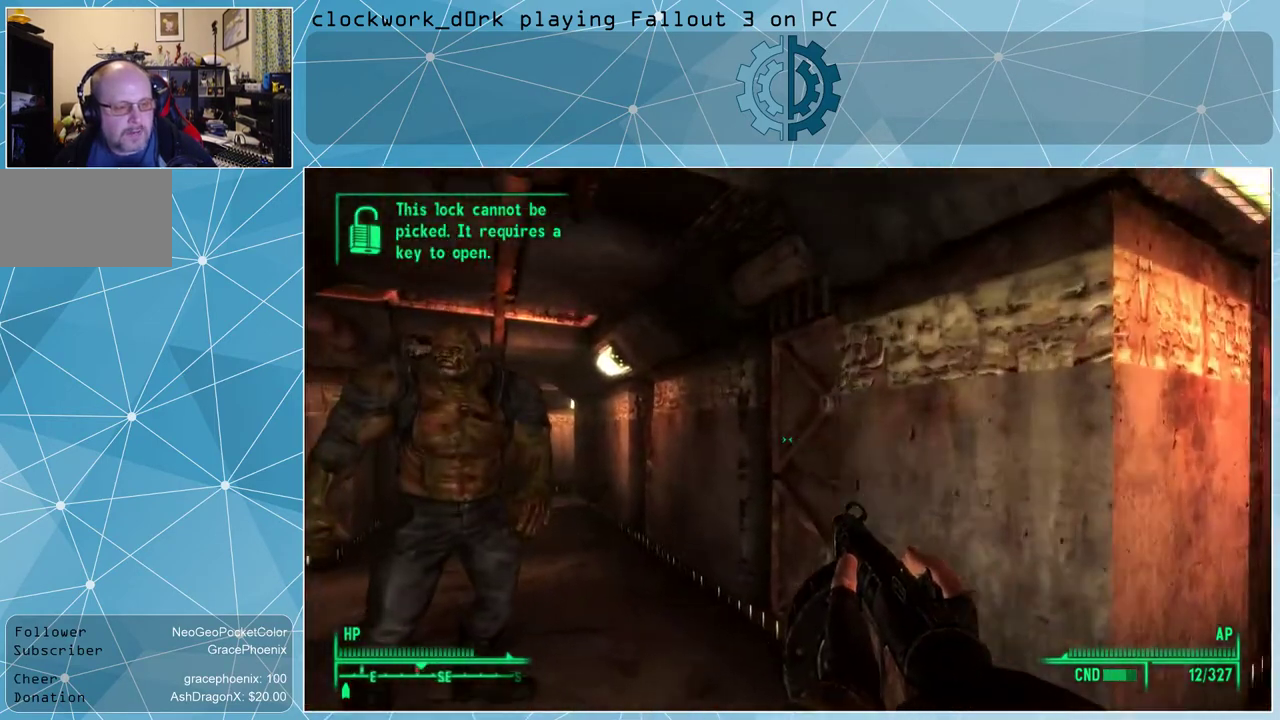
{"keys": ["w"], "mouse": [], "events": [[100, "a", "up"]]}
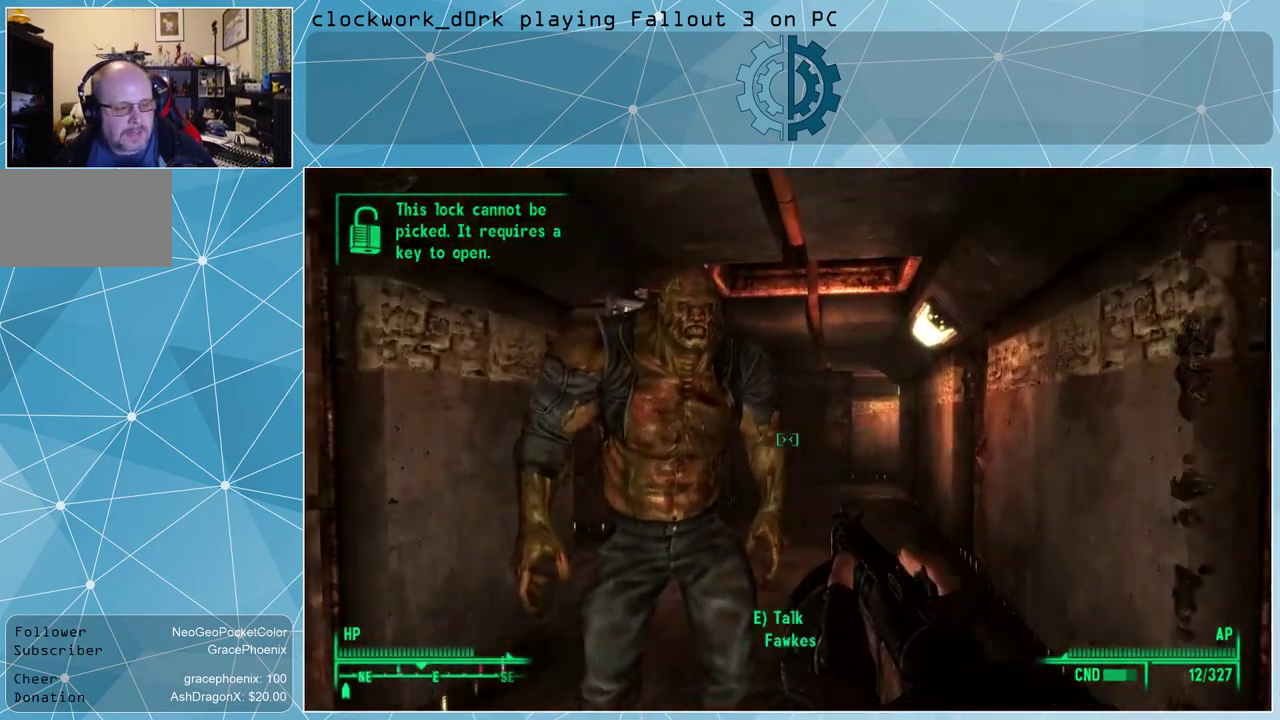
{"keys": ["d", "w"], "mouse": [], "events": [[67, "d", "down"]]}
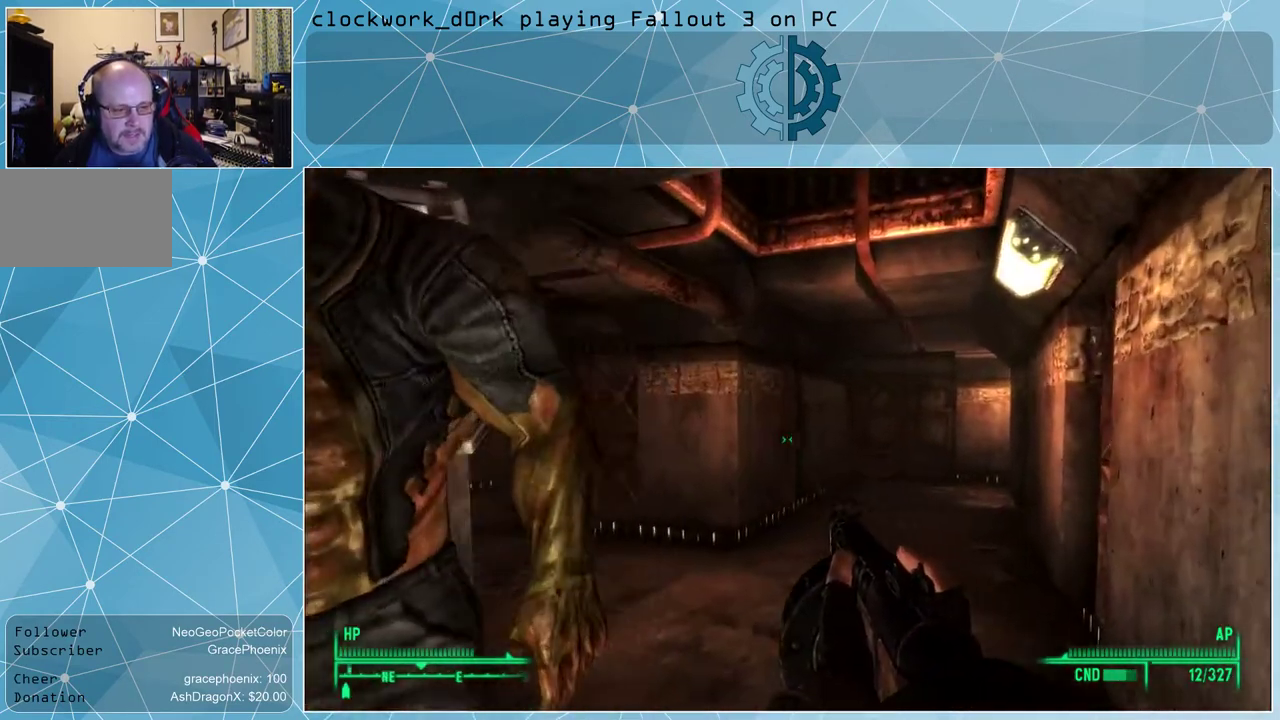
{"keys": ["d", "w"], "mouse": [], "events": []}
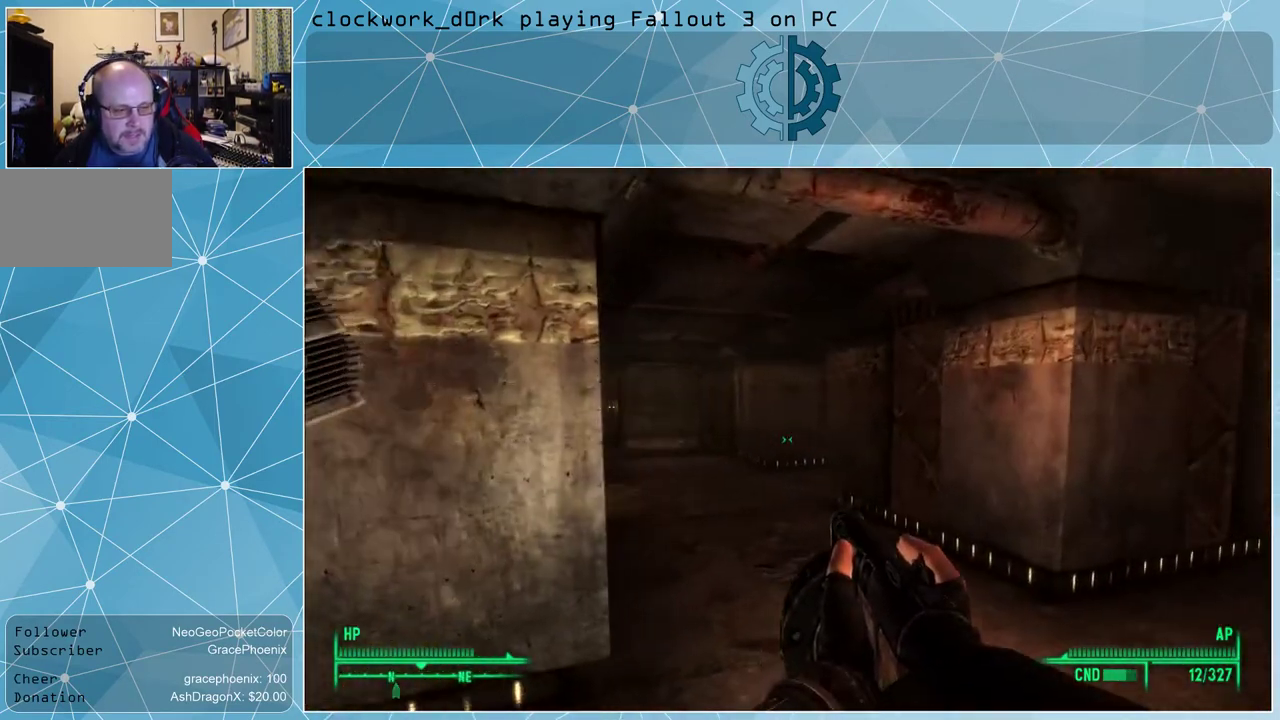
{"keys": ["d", "w"], "mouse": [], "events": [[34, "d", "up"], [434, "d", "down"]]}
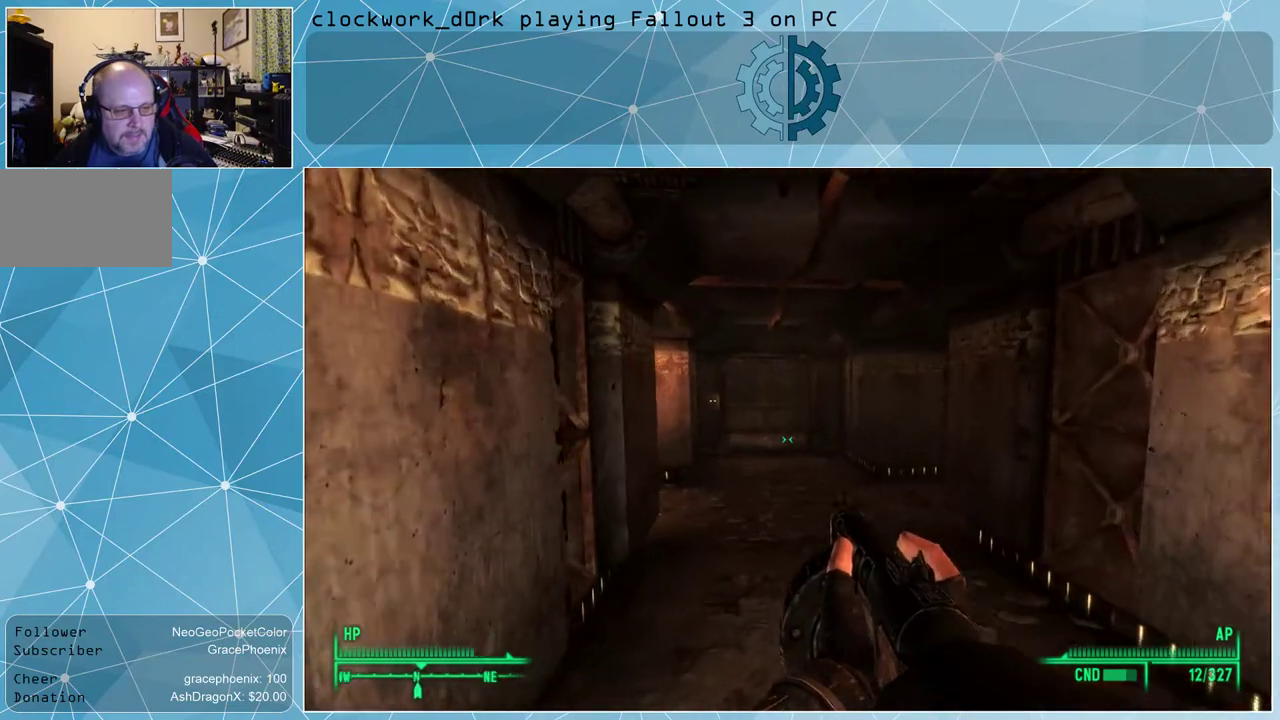
{"keys": ["d", "w"], "mouse": [], "events": []}
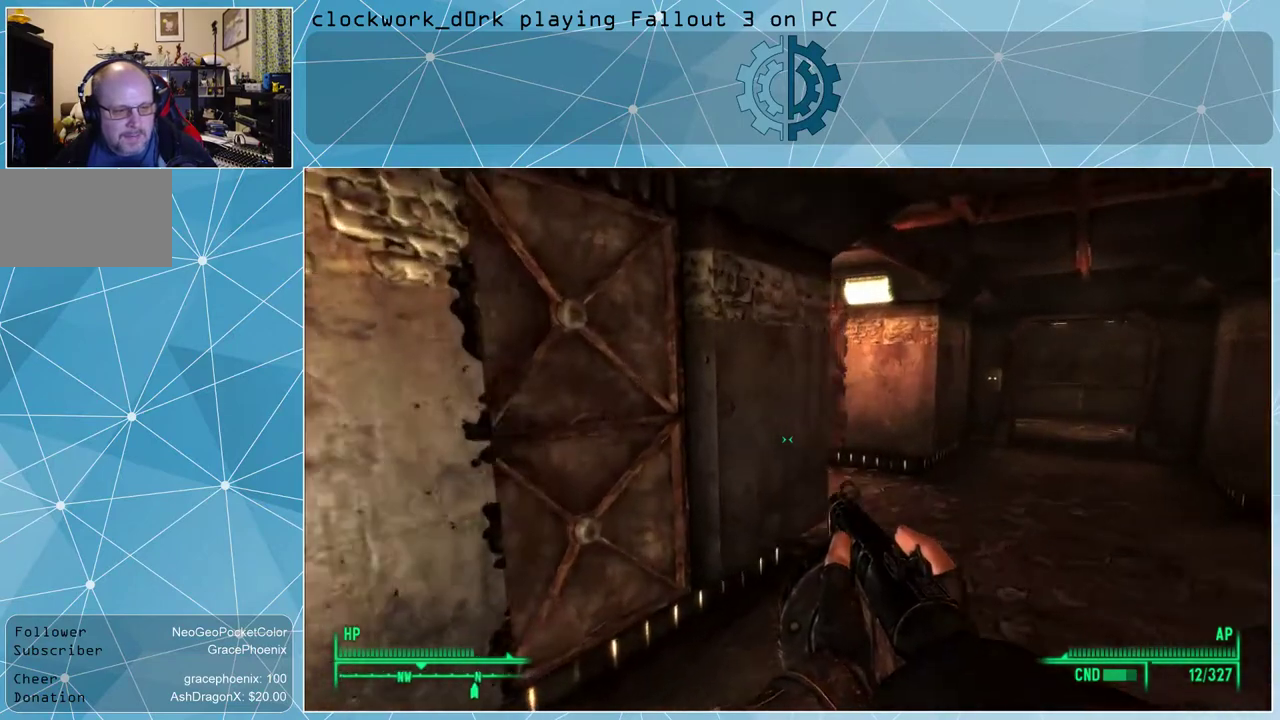
{"keys": ["d", "w"], "mouse": [], "events": []}
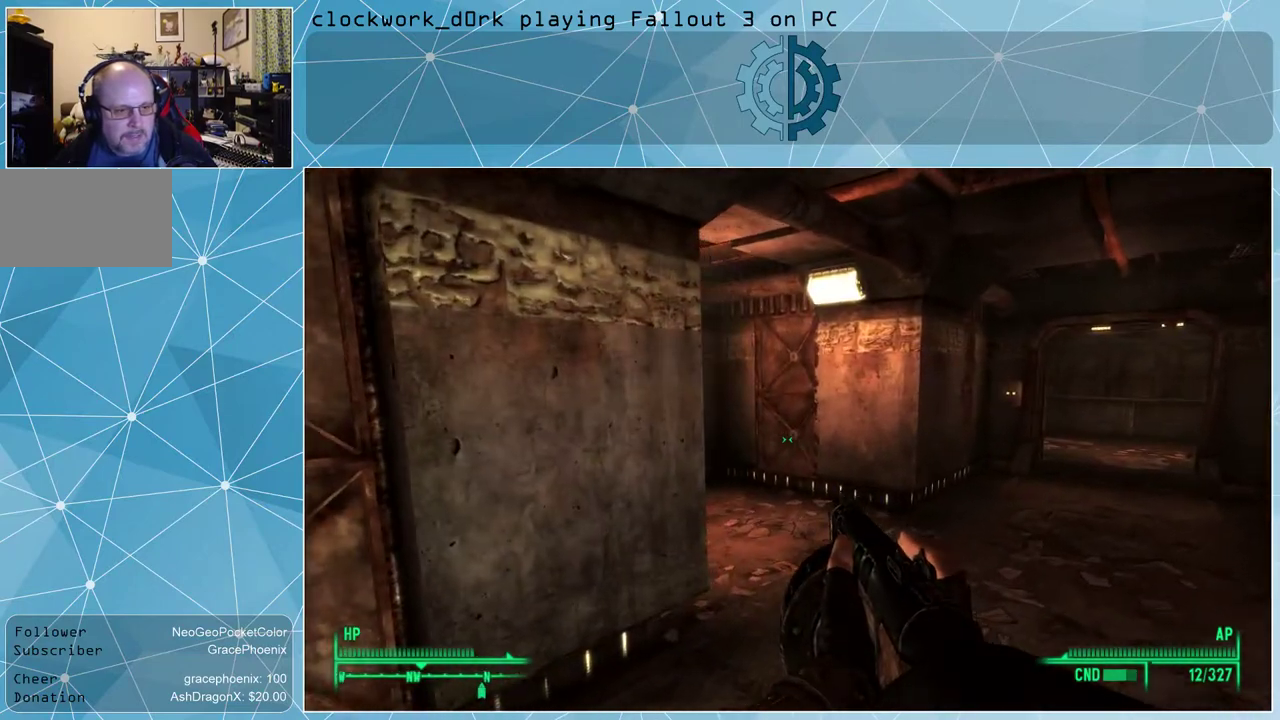
{"keys": ["d", "w"], "mouse": [], "events": []}
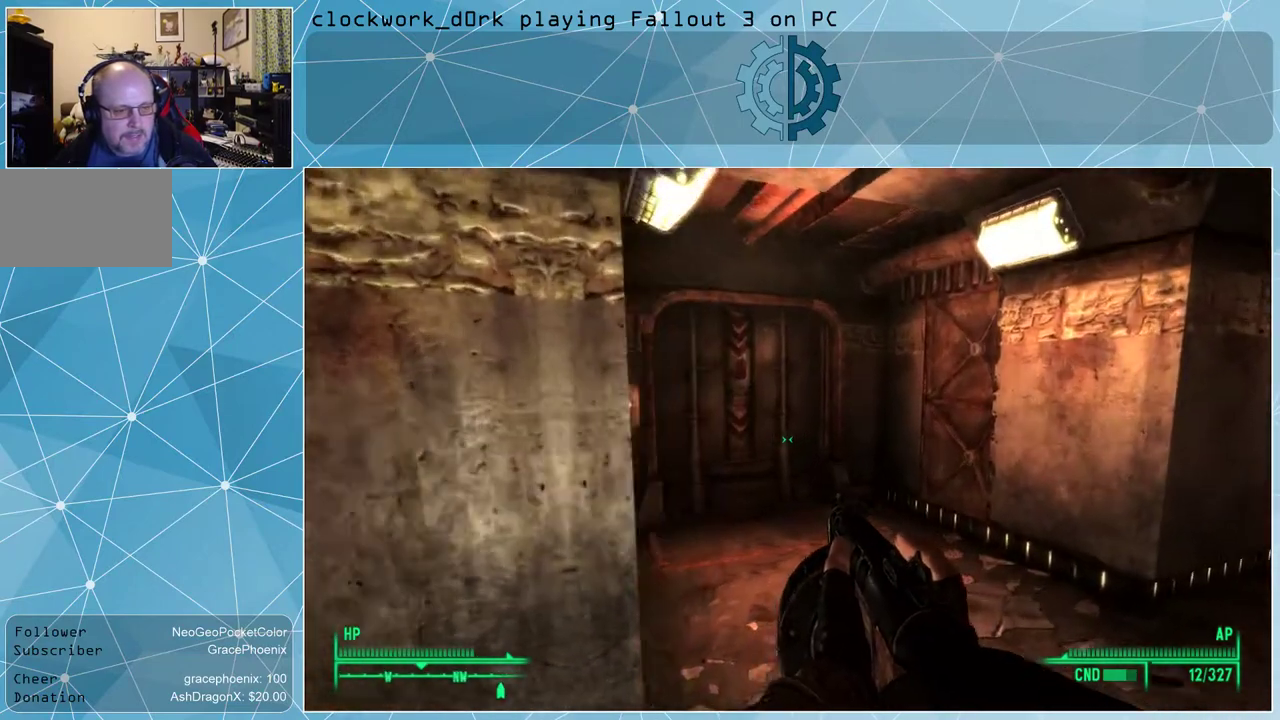
{"keys": ["d", "w"], "mouse": [], "events": [[234, "d", "up"], [400, "d", "down"]]}
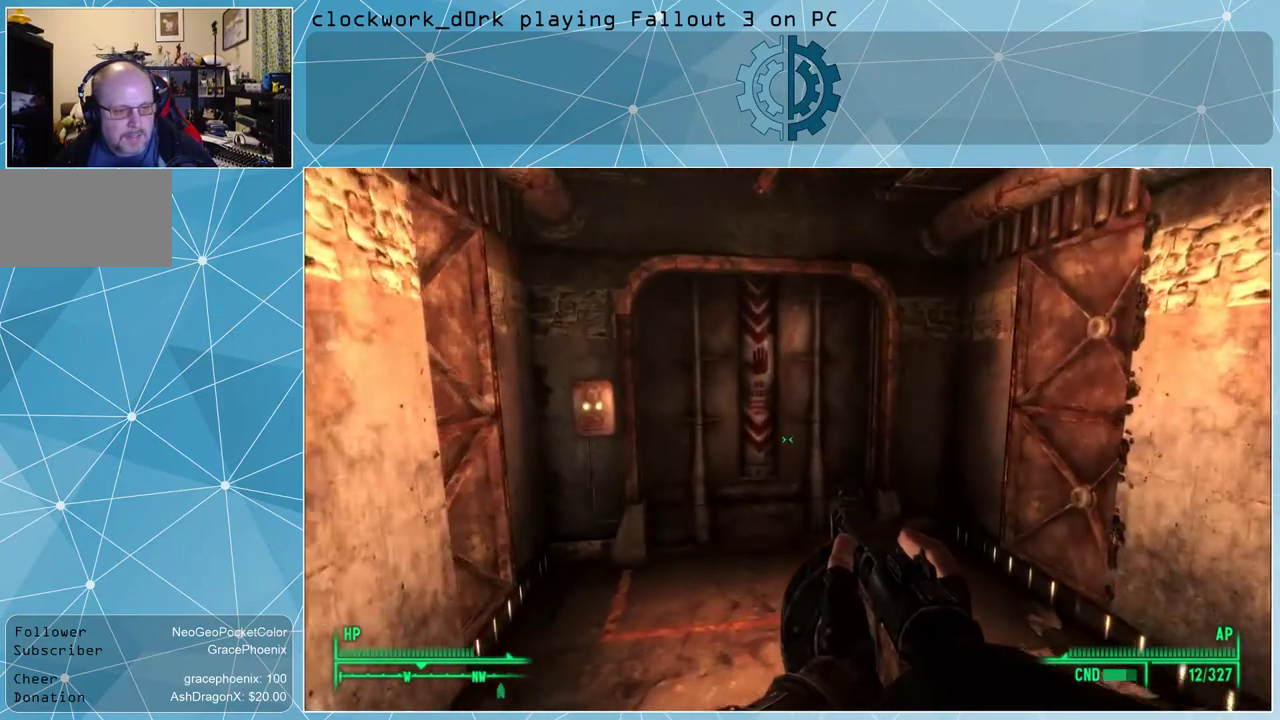
{"keys": ["w"], "mouse": [], "events": [[67, "d", "up"]]}
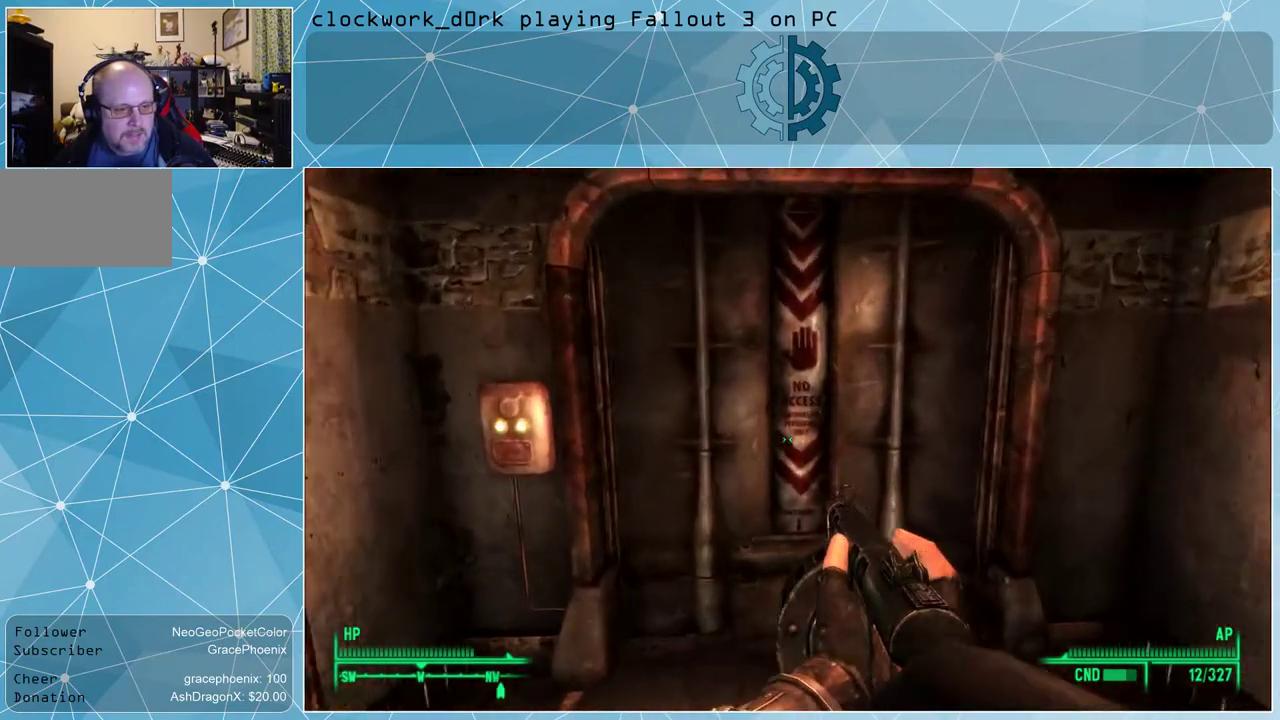
{"keys": [], "mouse": [], "events": [[200, "w", "up"], [467, "e", "down"], [500, "e", "up"]]}
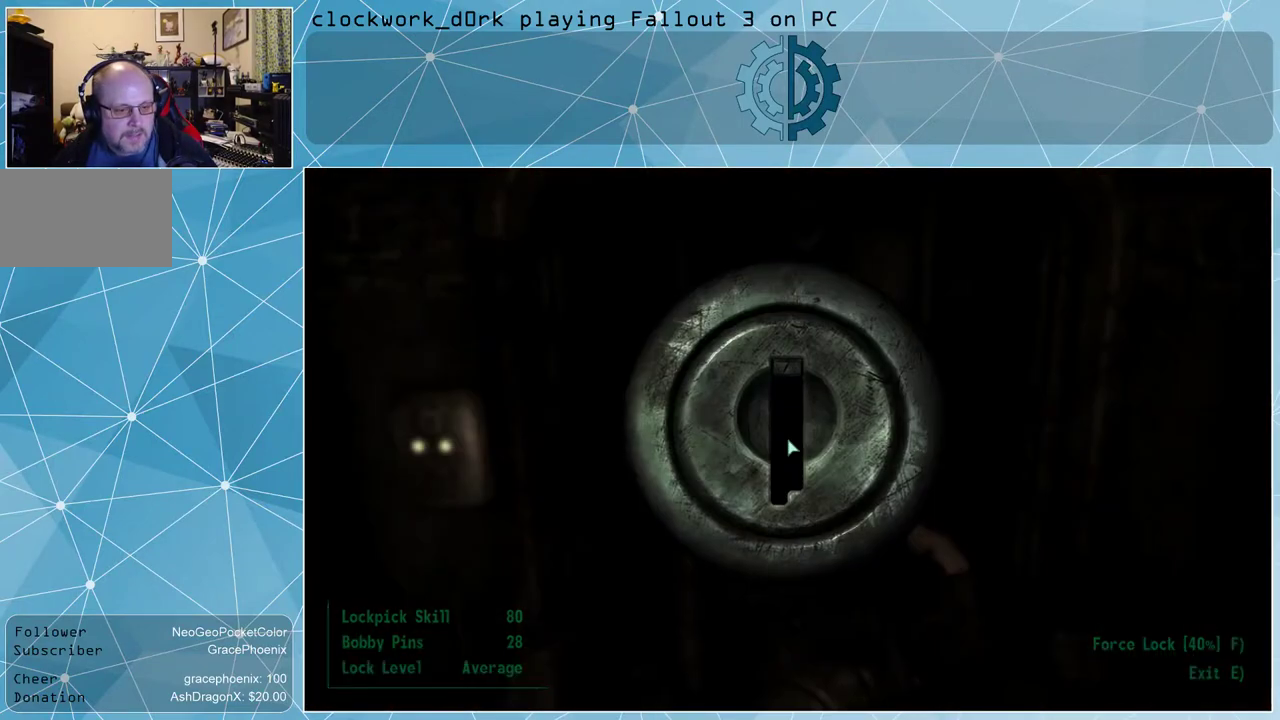
{"keys": [], "mouse": [], "events": []}
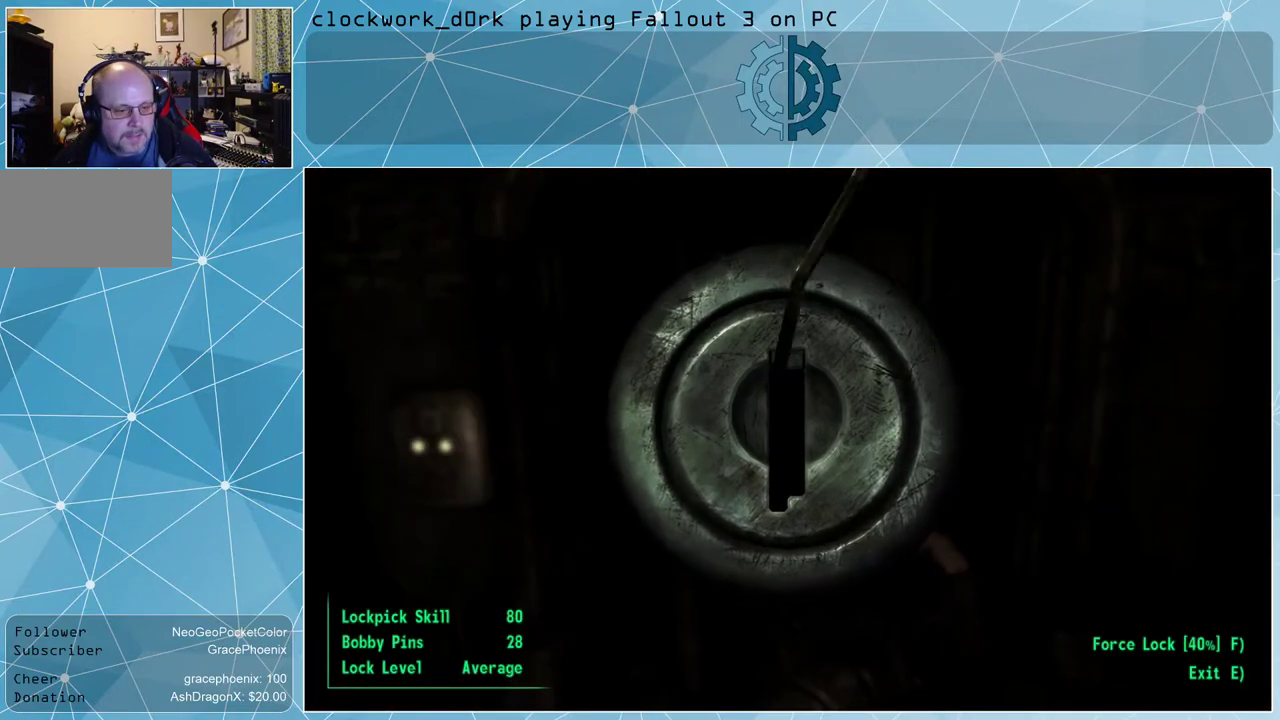
{"keys": [], "mouse": [], "events": []}
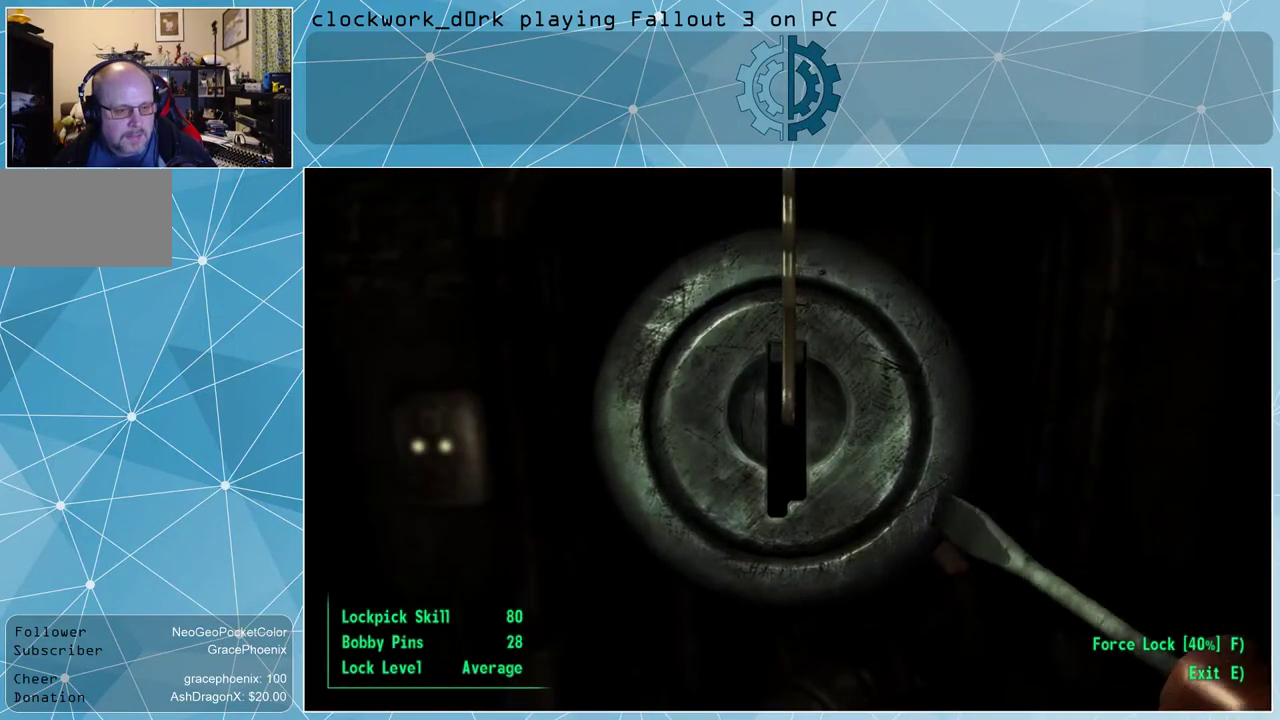
{"keys": [], "mouse": [], "events": []}
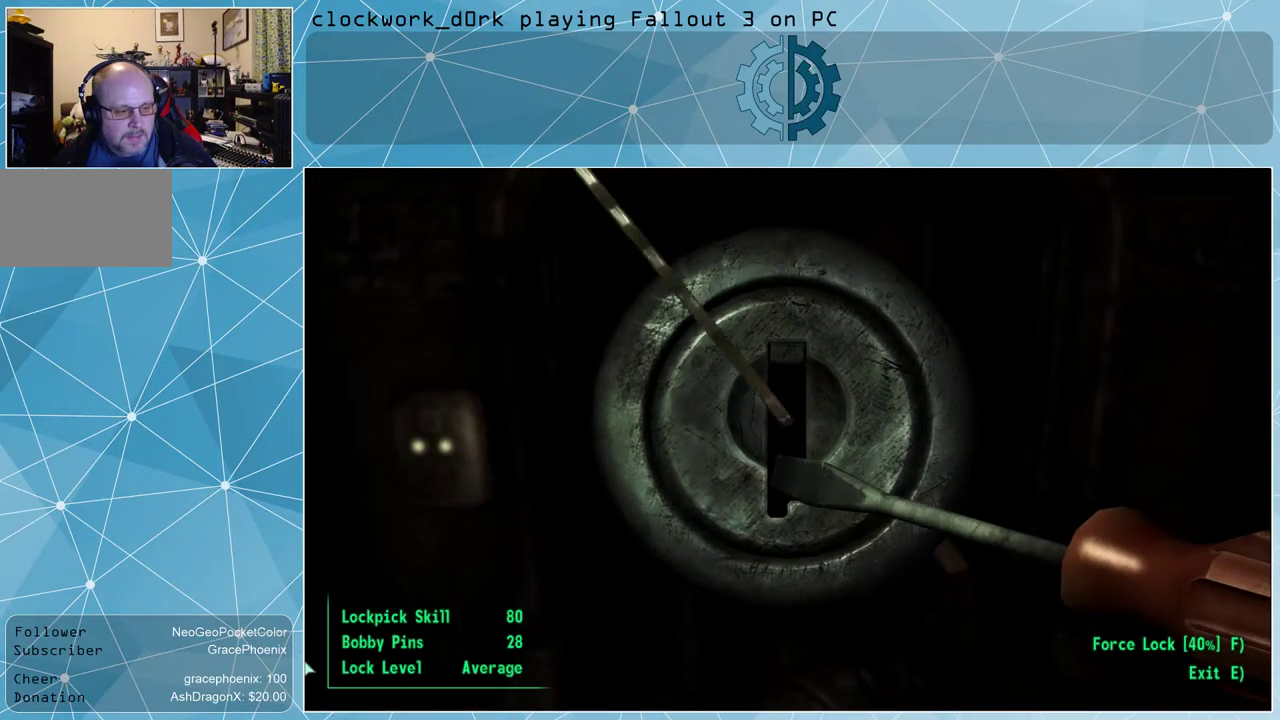
{"keys": [], "mouse": [], "events": [[300, "d", "down"], [467, "d", "up"]]}
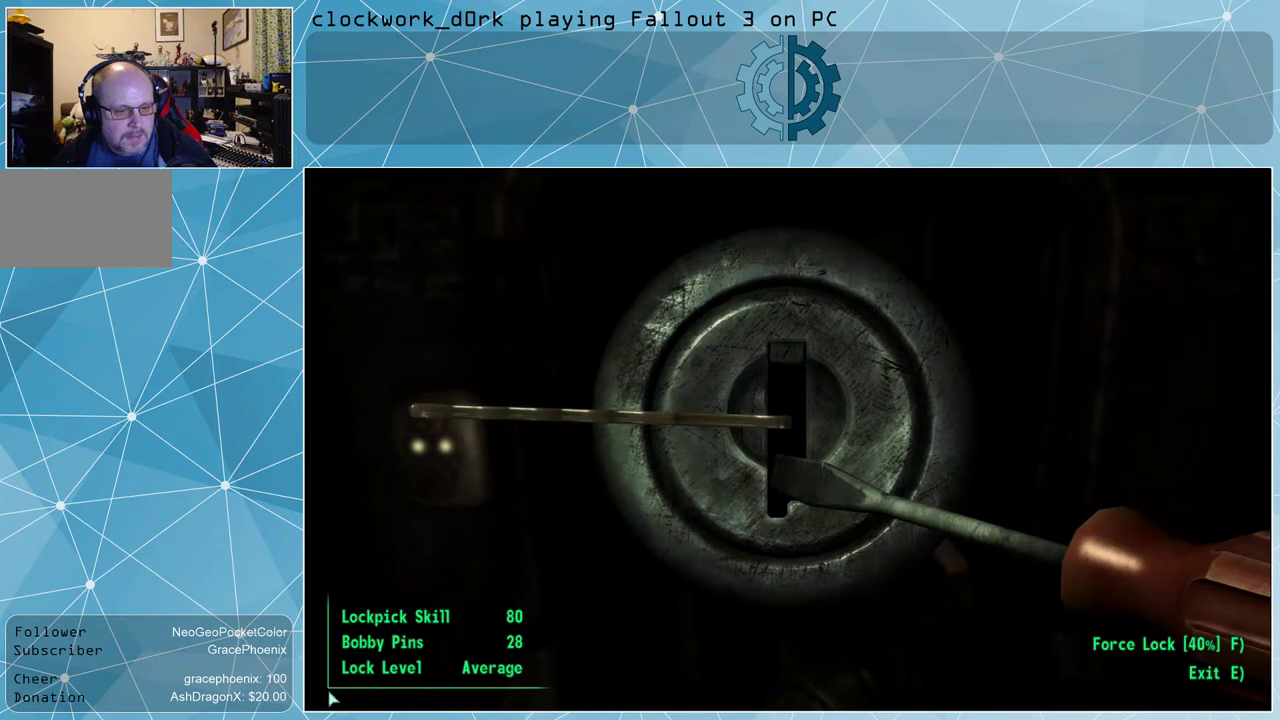
{"keys": ["d"], "mouse": [], "events": [[267, "d", "down"]]}
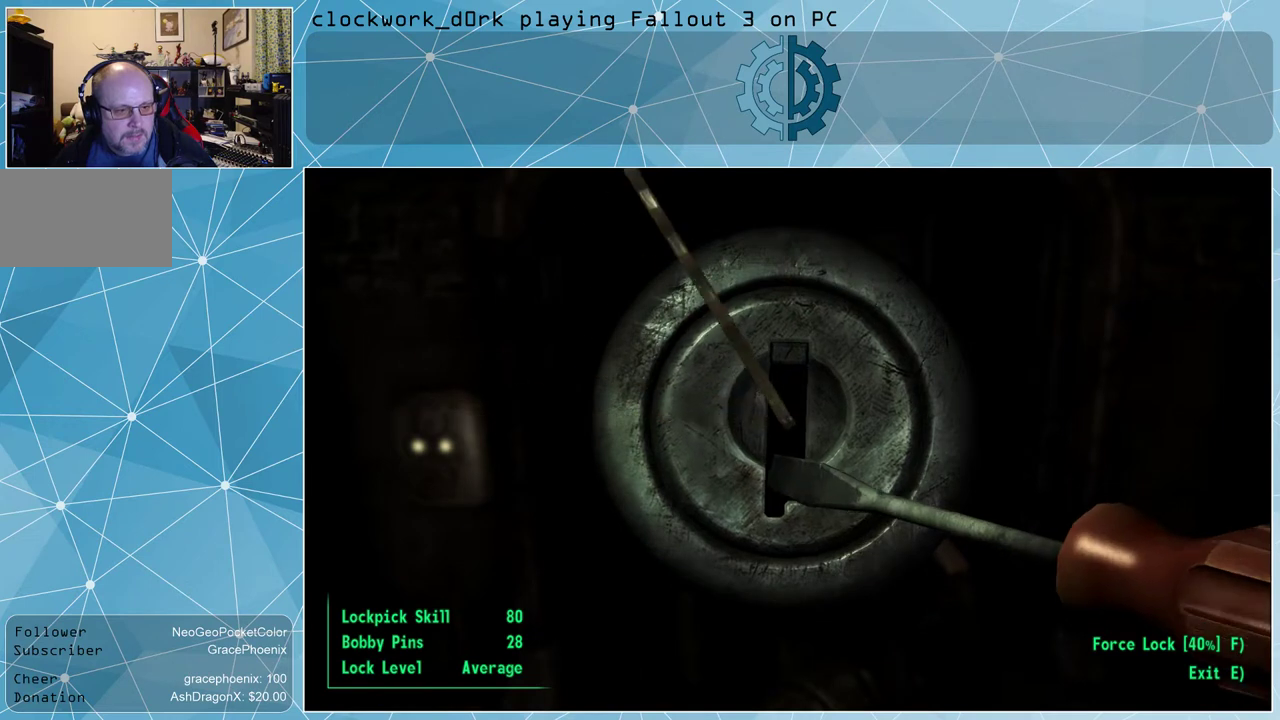
{"keys": ["d"], "mouse": [], "events": [[34, "d", "up"], [267, "d", "down"]]}
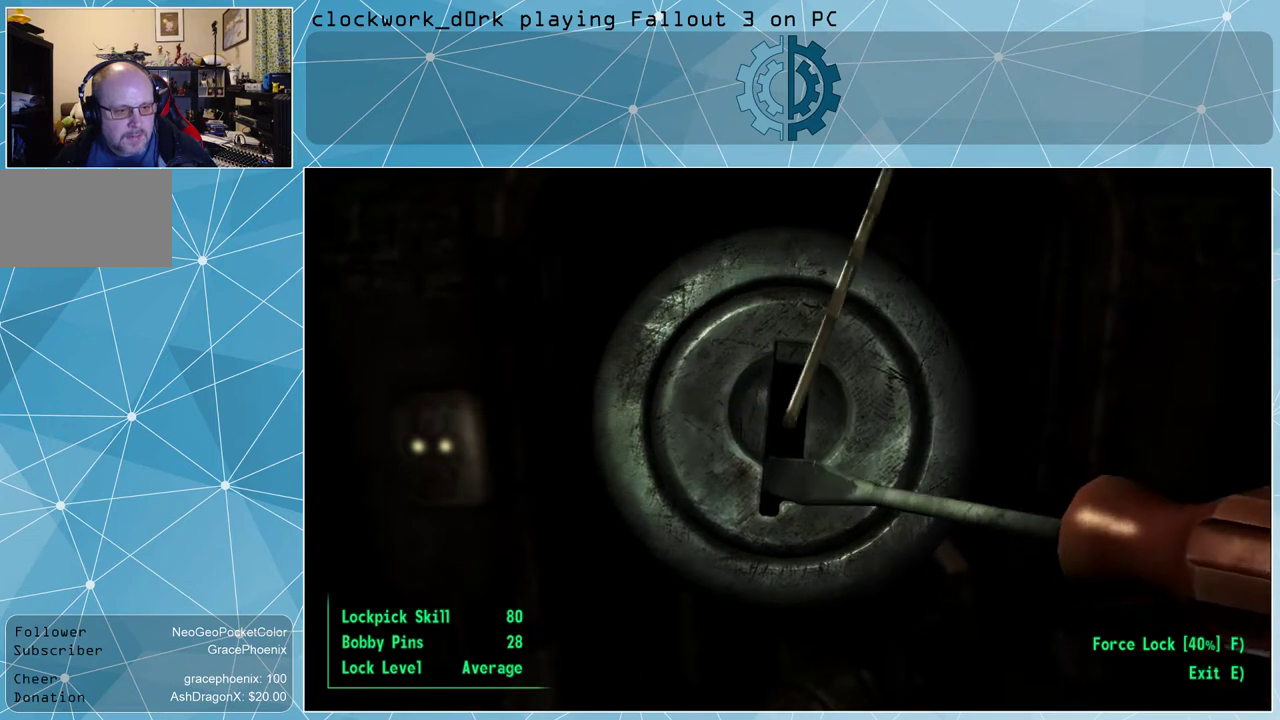
{"keys": [], "mouse": [], "events": [[334, "d", "up"]]}